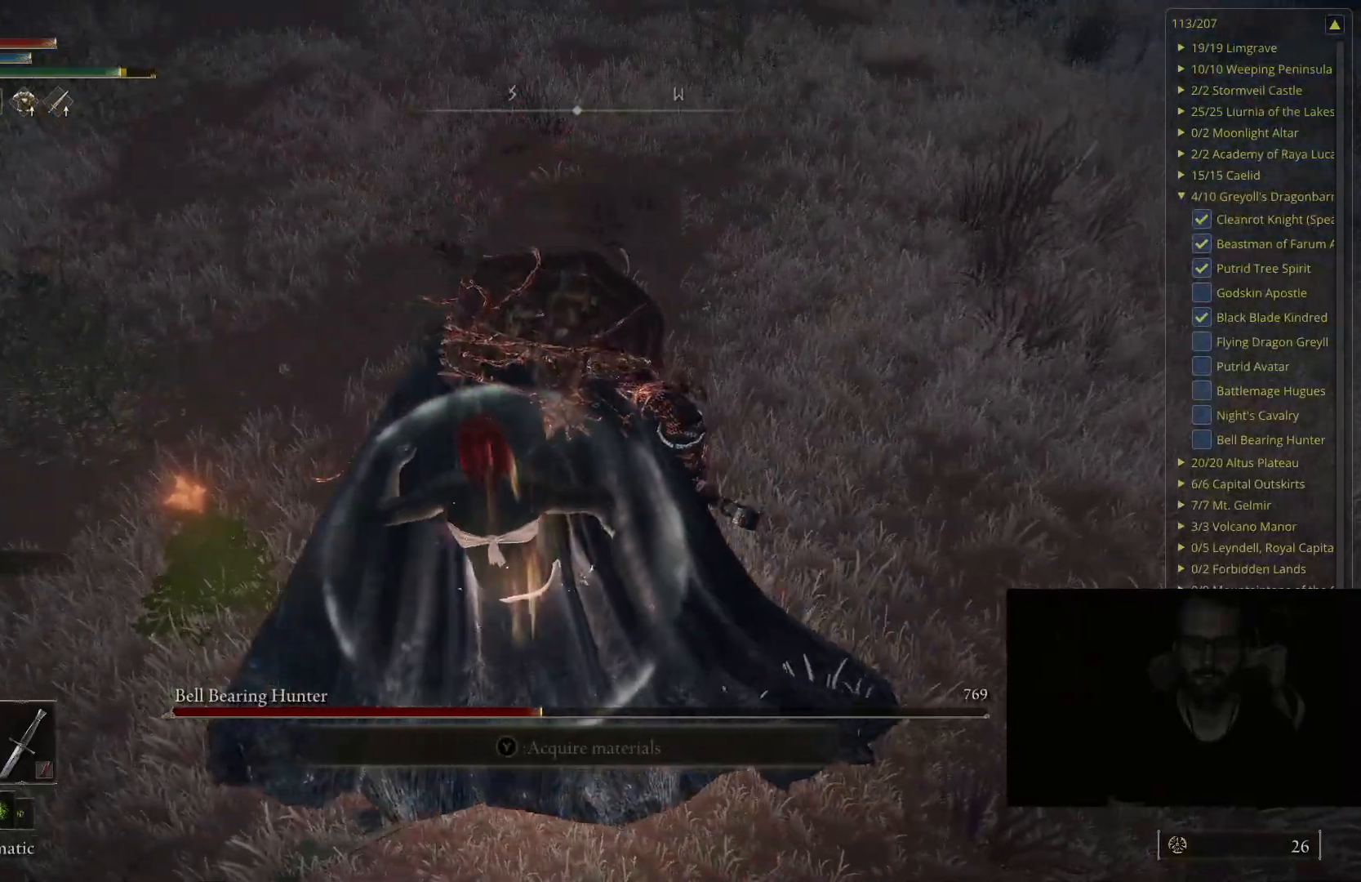
Gameplay with a controller (Xbox layout); each line is a JSON object with the inputs held at the frame after it. "events" lists button and stick changes between this image and that frame as [ms after this image, input, new state], when the widget could be followed in between.
{"buttons": [], "left_stick": "center", "right_stick": "center", "events": []}
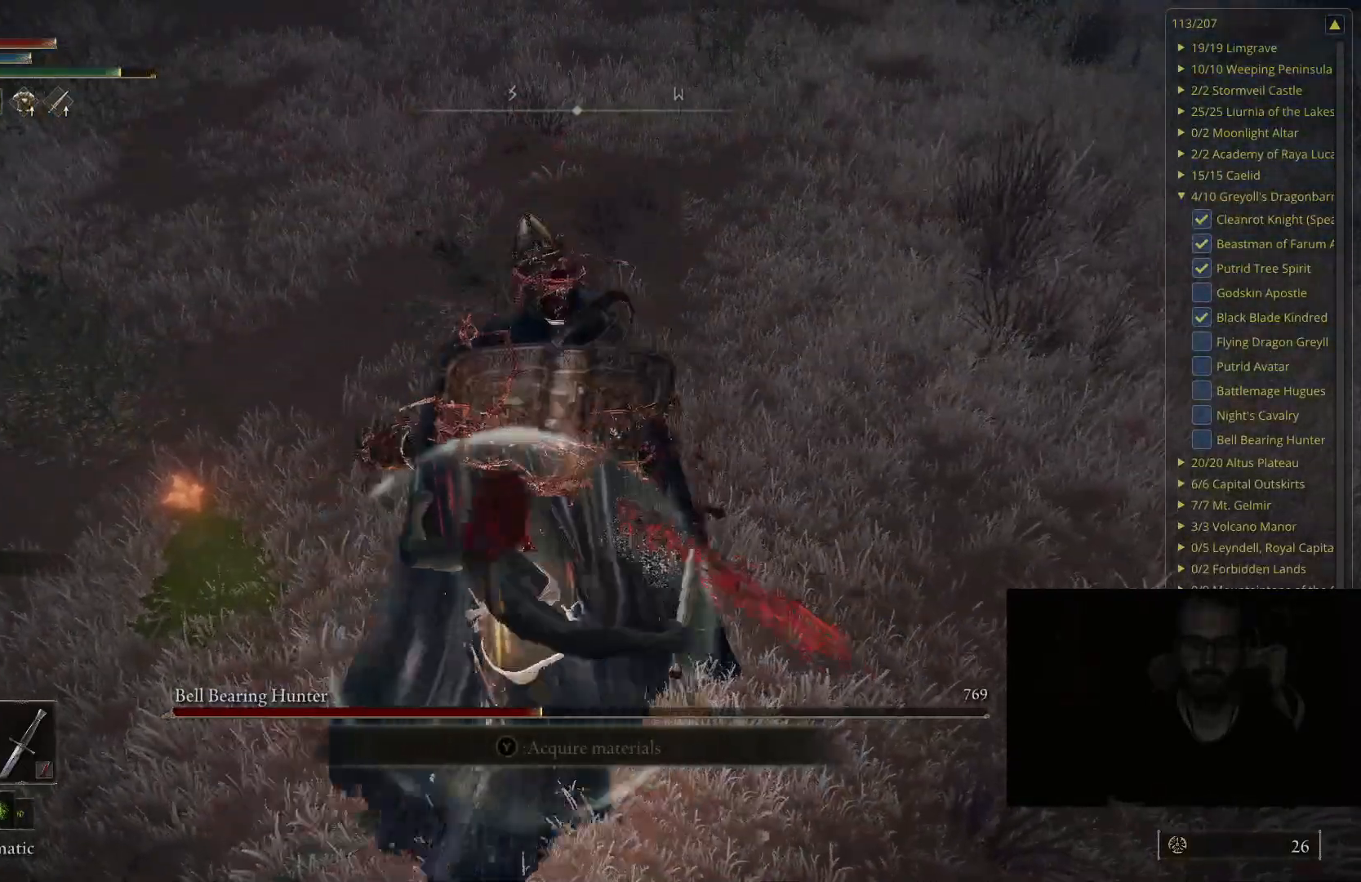
{"buttons": [], "left_stick": "center", "right_stick": "center", "events": []}
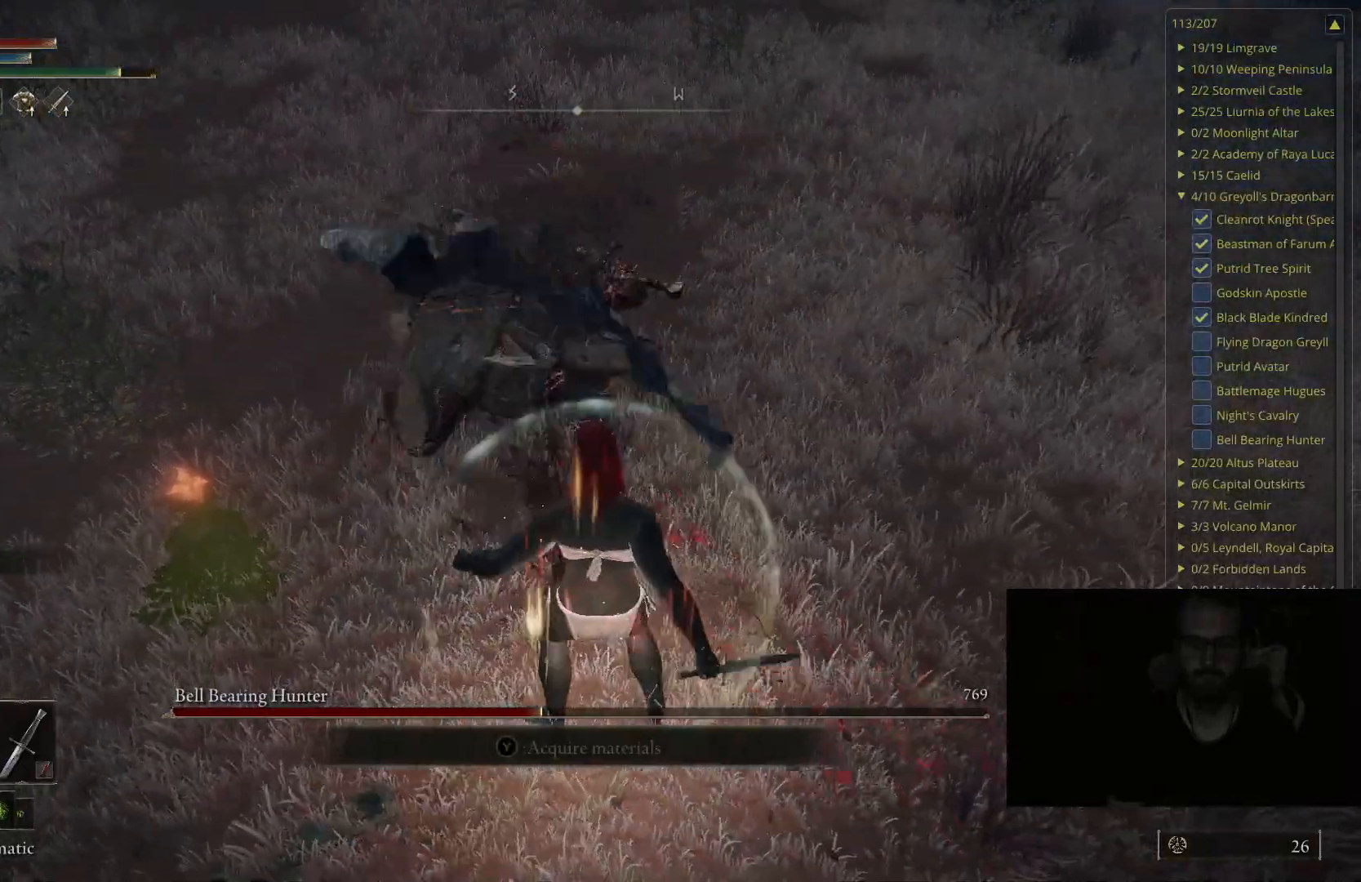
{"buttons": [], "left_stick": "center", "right_stick": "center", "events": [[167, "R3", "down"], [283, "R3", "up"]]}
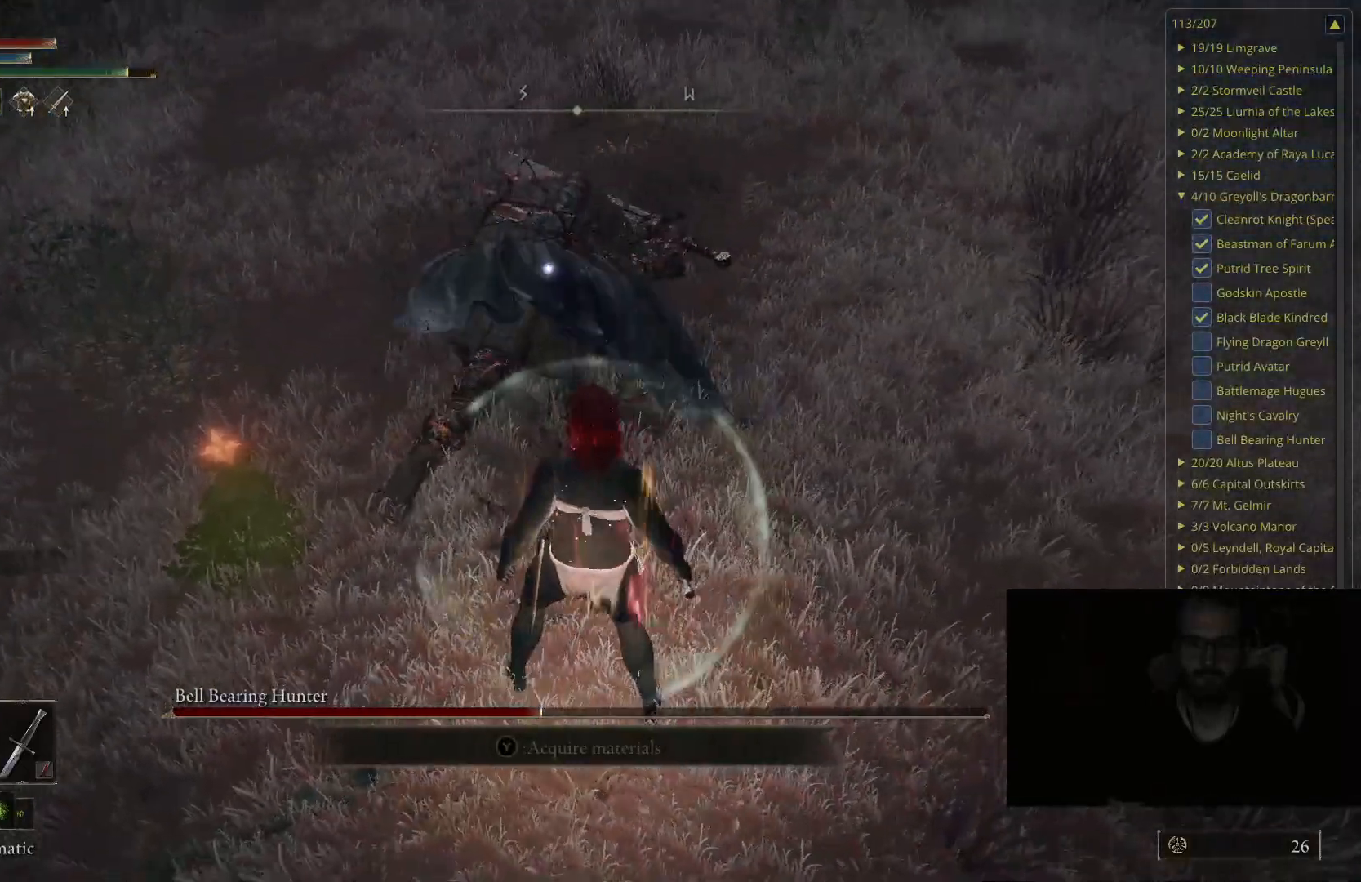
{"buttons": [], "left_stick": "up", "right_stick": "center", "events": [[150, "left_stick", "up-left"], [467, "left_stick", "up"]]}
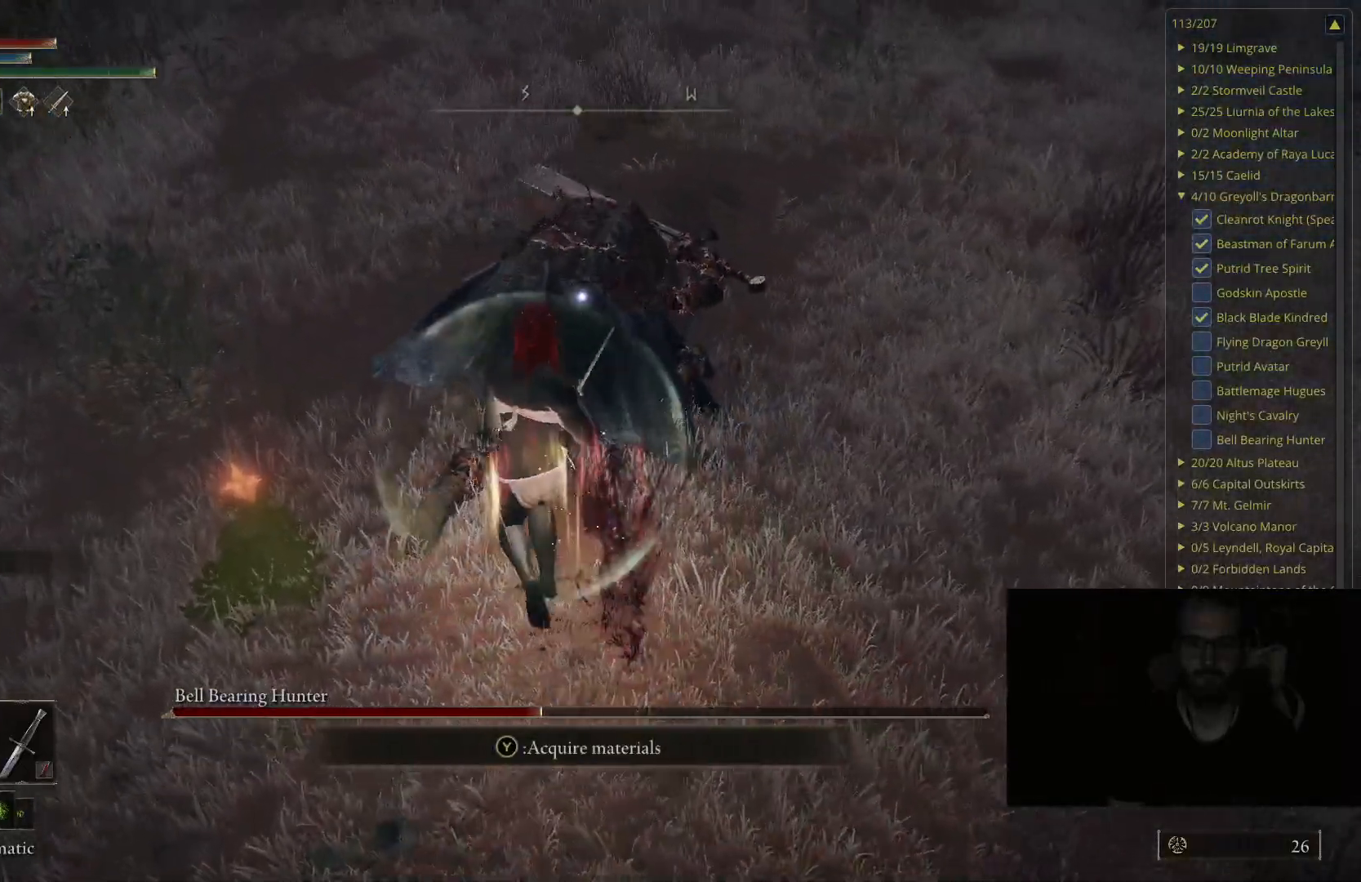
{"buttons": [], "left_stick": "center", "right_stick": "center", "events": [[83, "left_stick", "center"], [250, "R1", "down"], [417, "R1", "up"]]}
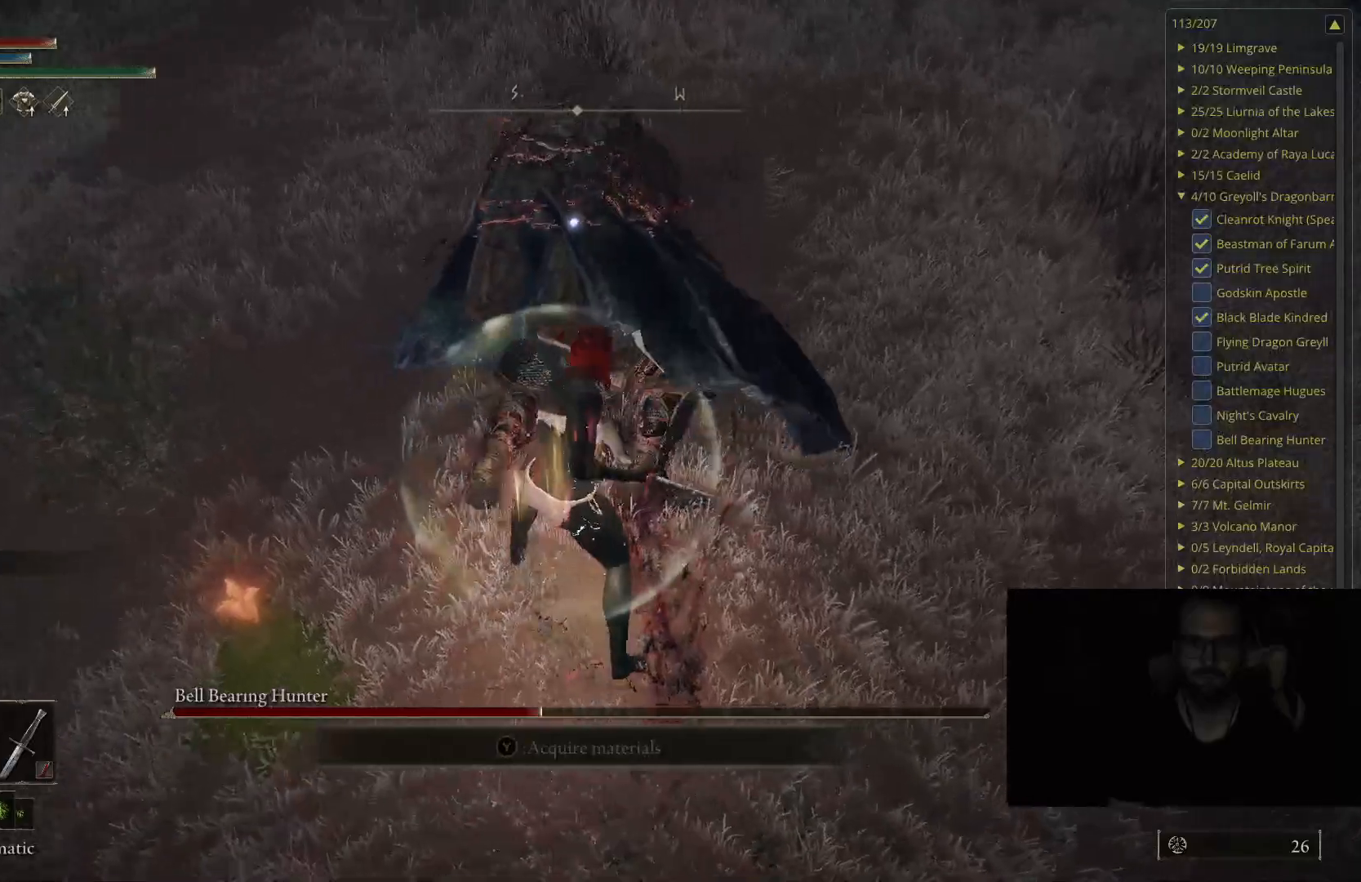
{"buttons": [], "left_stick": "center", "right_stick": "center", "events": [[300, "R1", "down"], [433, "R1", "up"]]}
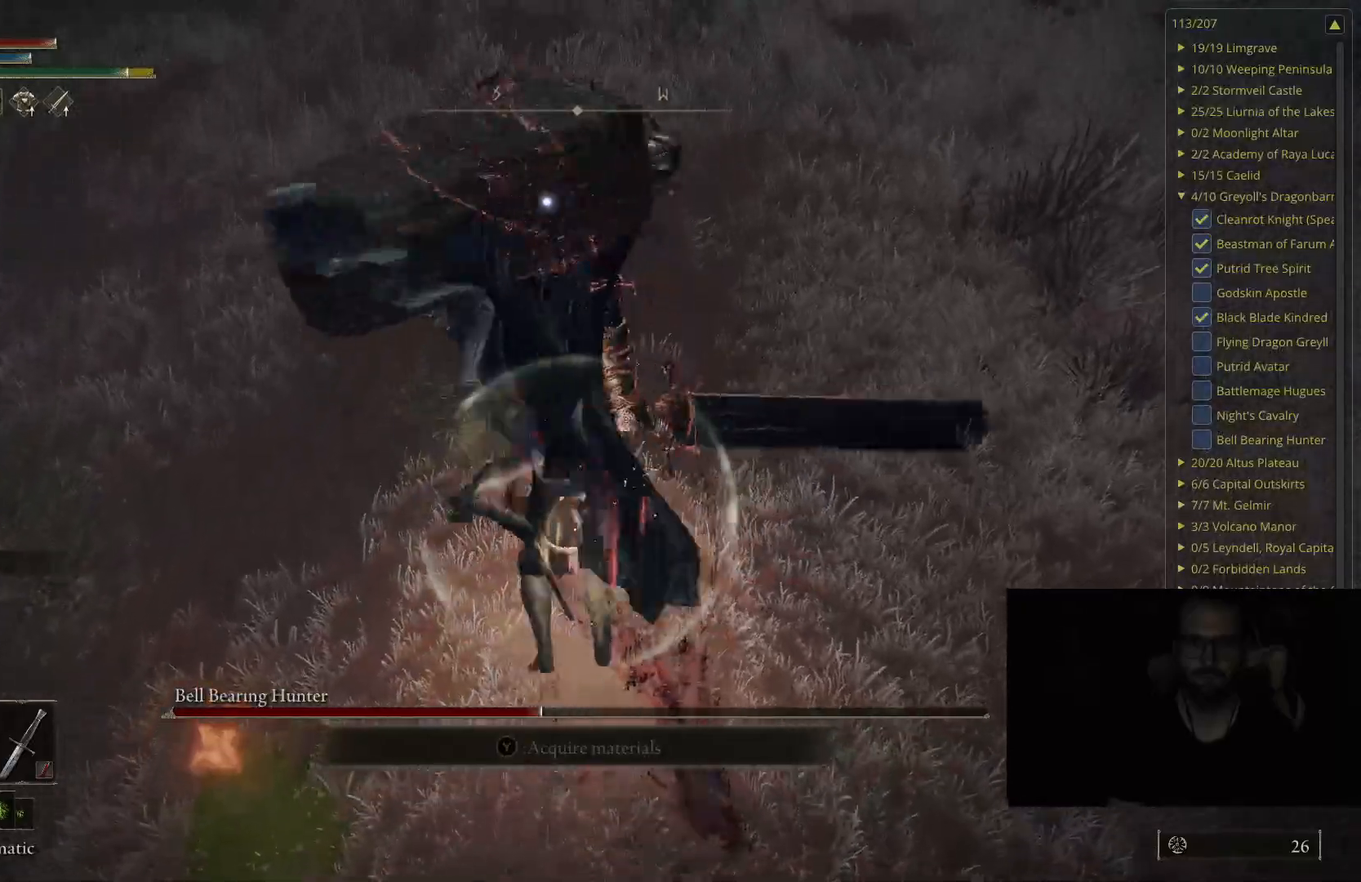
{"buttons": [], "left_stick": "down-right", "right_stick": "center", "events": [[133, "left_stick", "down-left"], [183, "left_stick", "down"], [450, "left_stick", "down-right"]]}
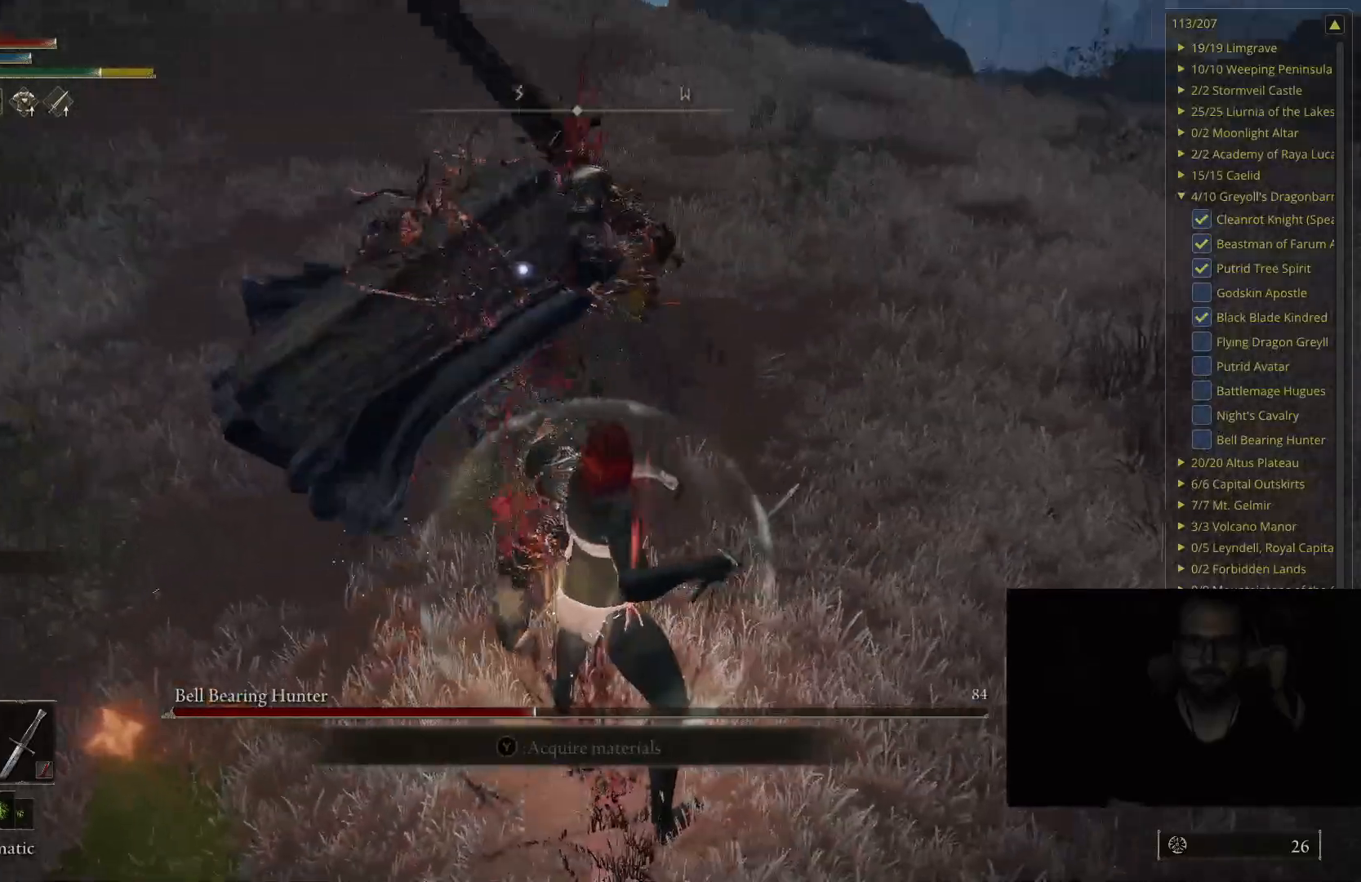
{"buttons": [], "left_stick": "up-right", "right_stick": "center", "events": [[167, "B", "down"], [167, "left_stick", "up-right"], [250, "B", "up"]]}
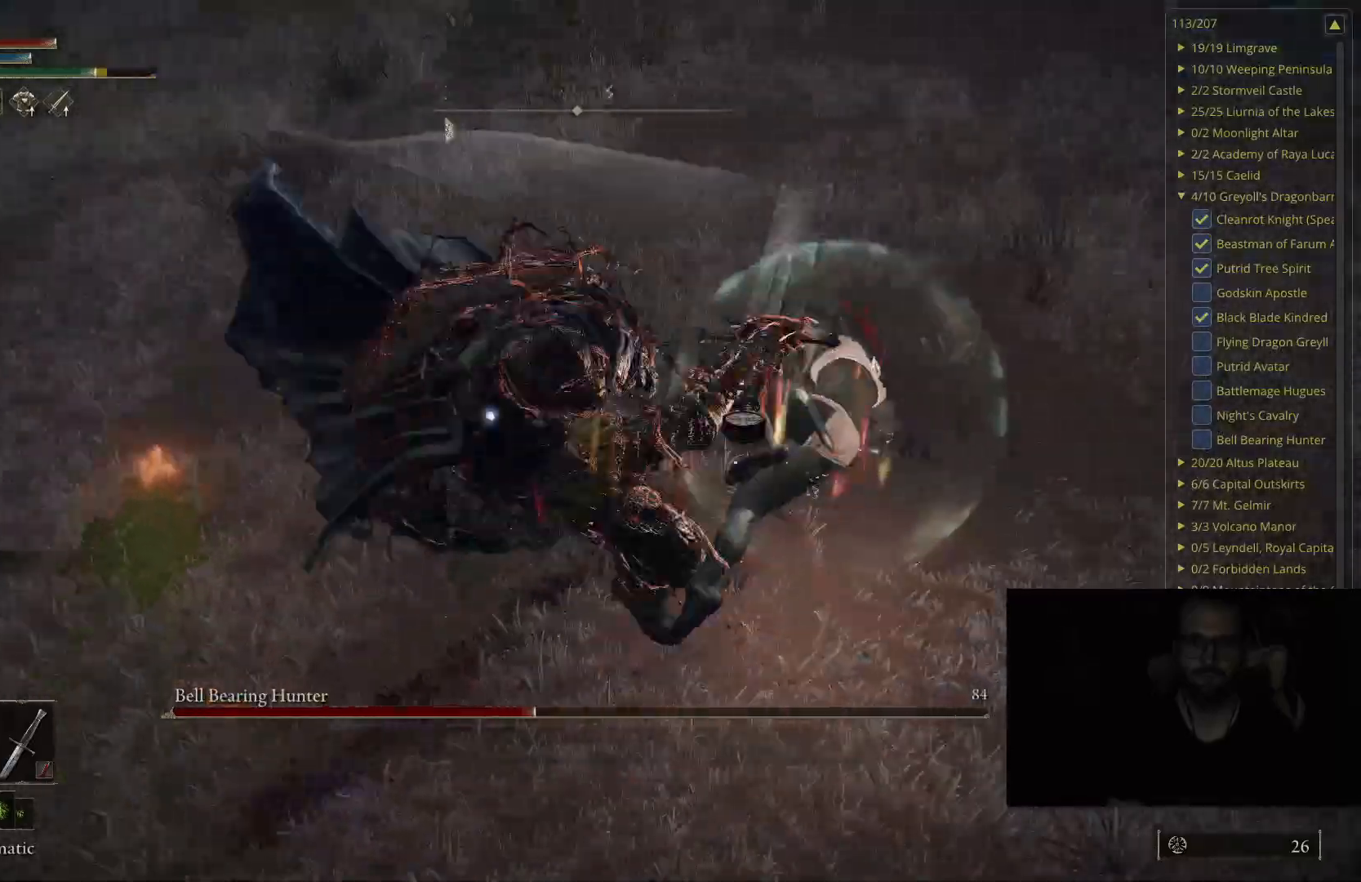
{"buttons": [], "left_stick": "up-right", "right_stick": "center", "events": []}
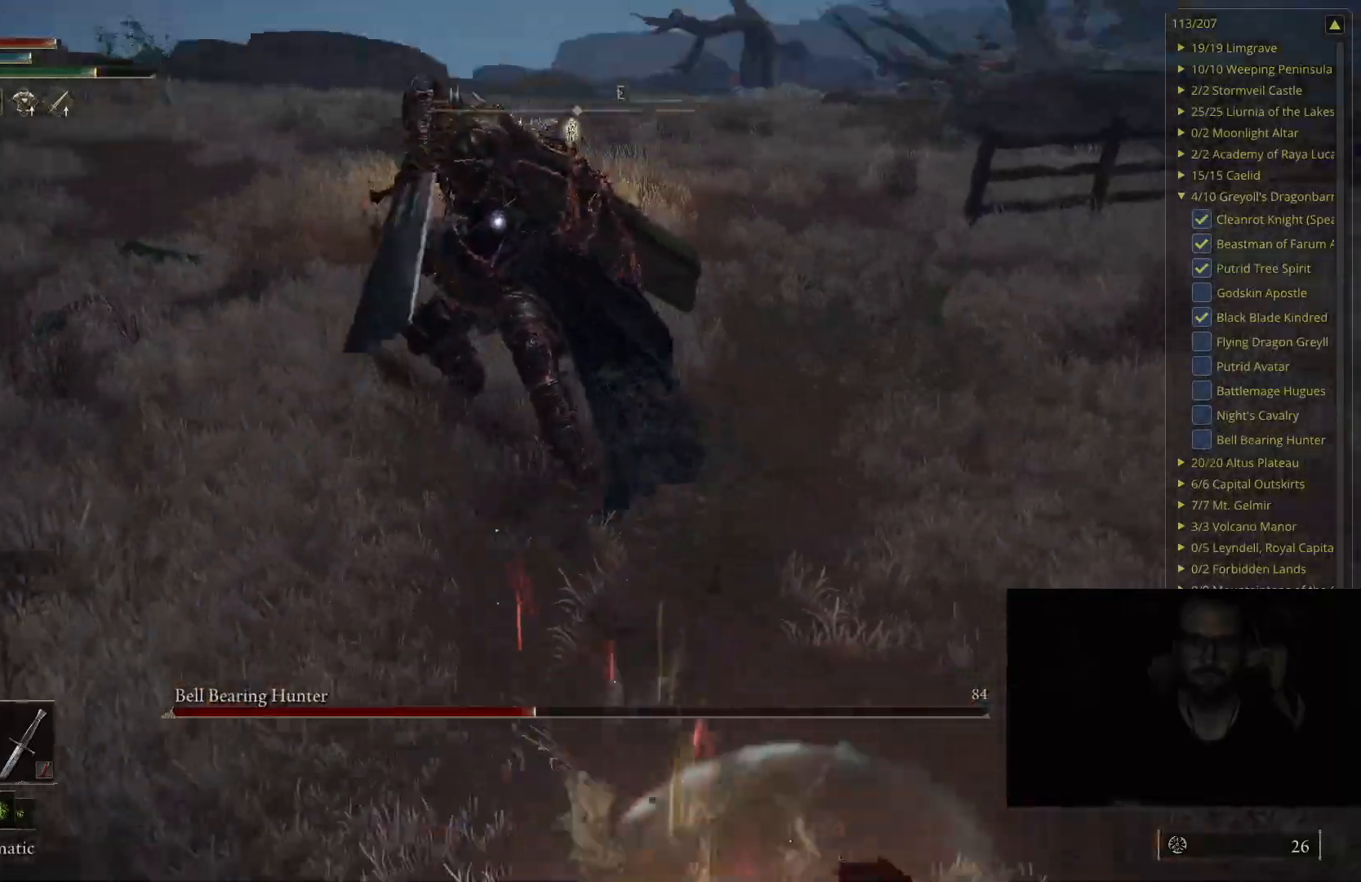
{"buttons": [], "left_stick": "up-right", "right_stick": "center", "events": [[167, "B", "down"], [317, "B", "up"]]}
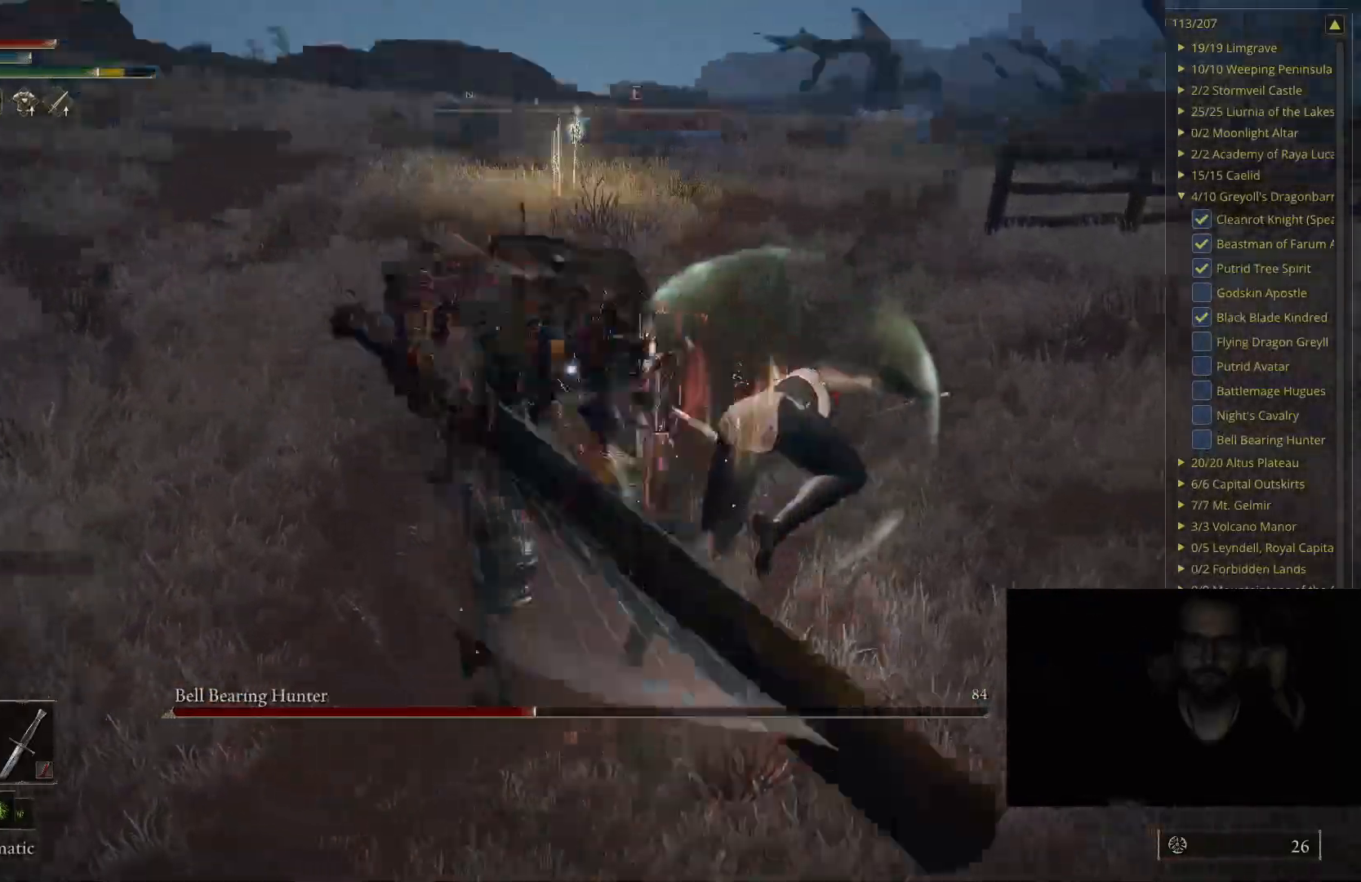
{"buttons": [], "left_stick": "up-right", "right_stick": "center", "events": []}
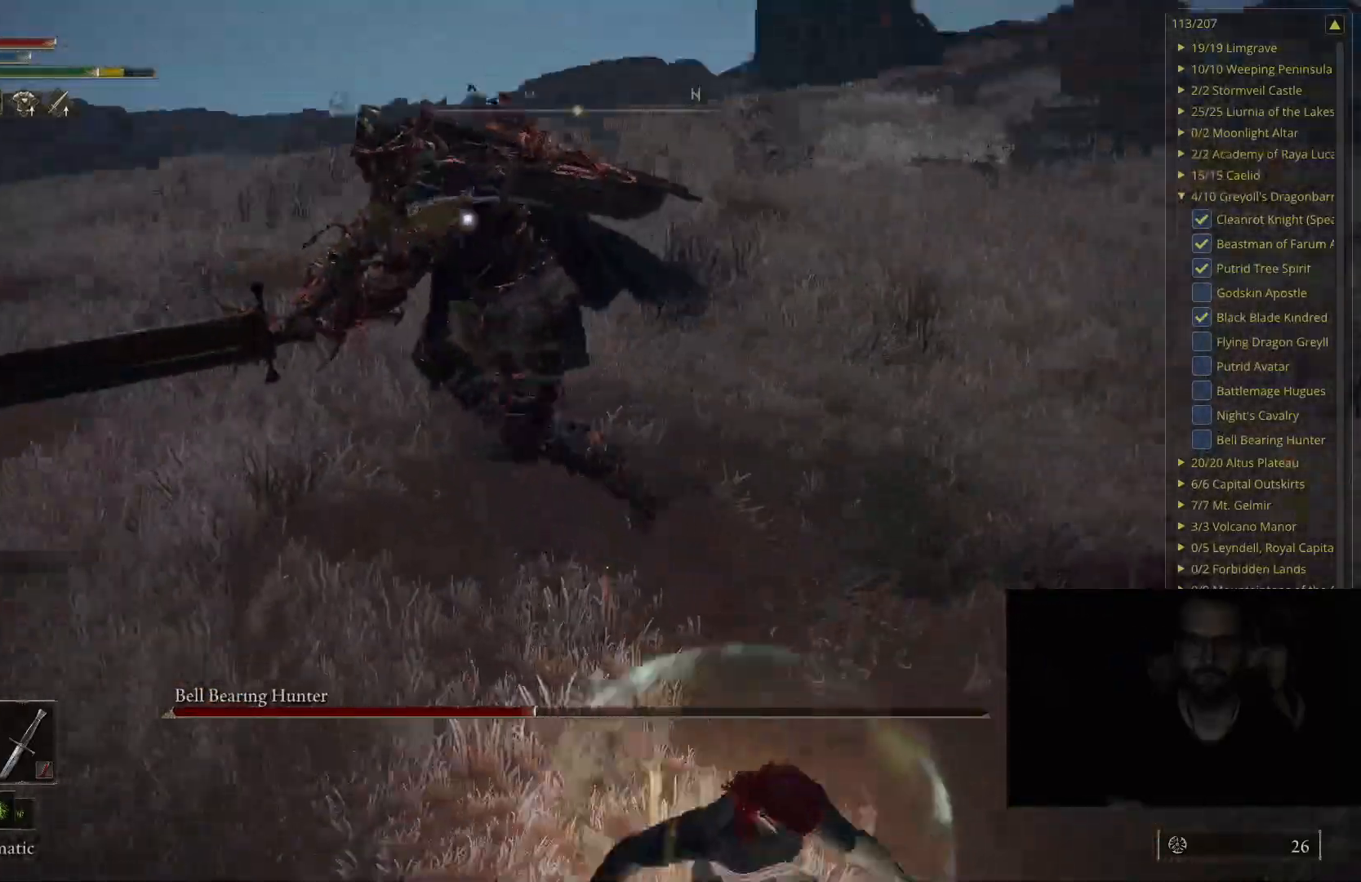
{"buttons": [], "left_stick": "up-right", "right_stick": "center", "events": []}
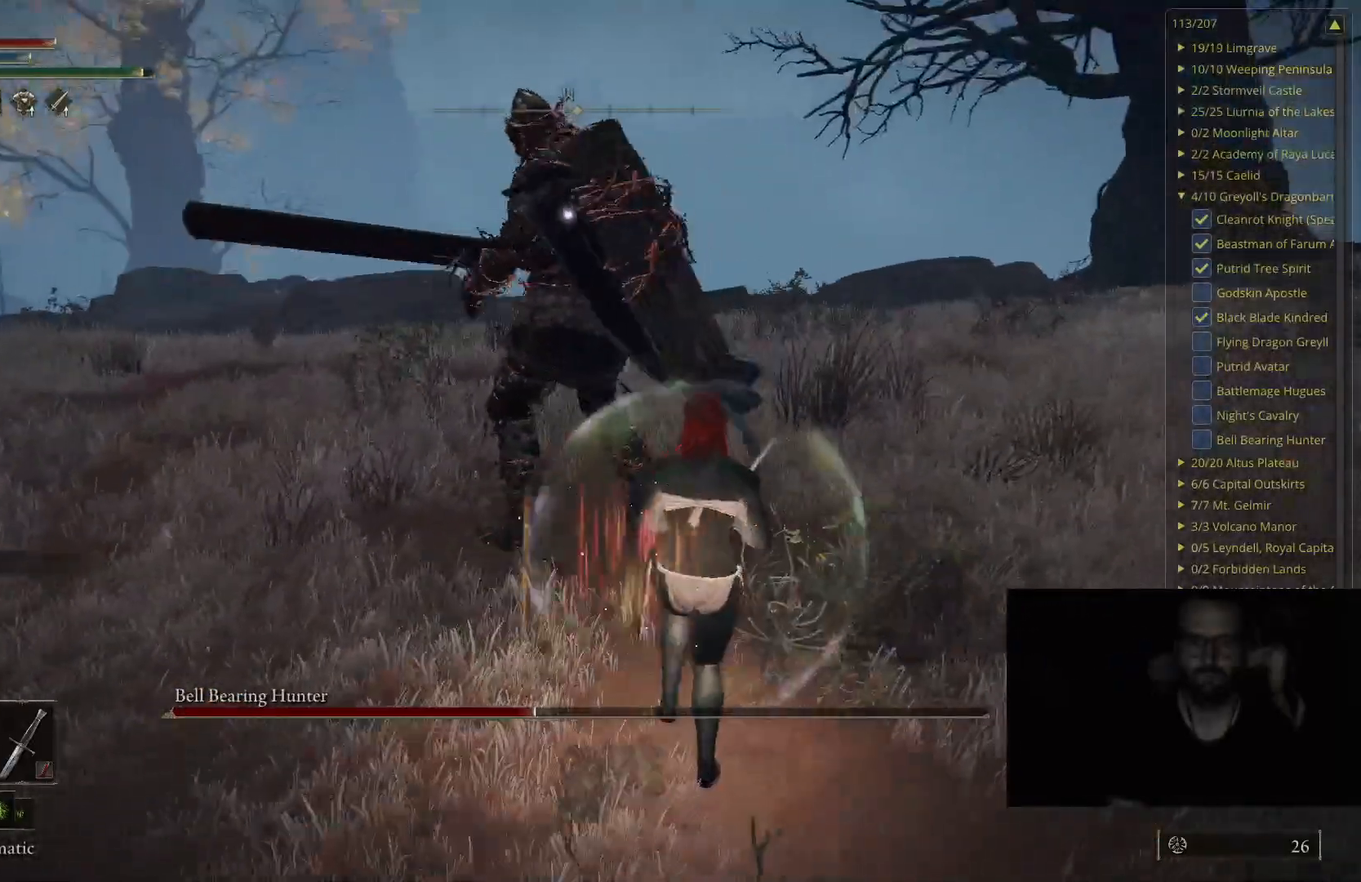
{"buttons": [], "left_stick": "up-right", "right_stick": "center", "events": []}
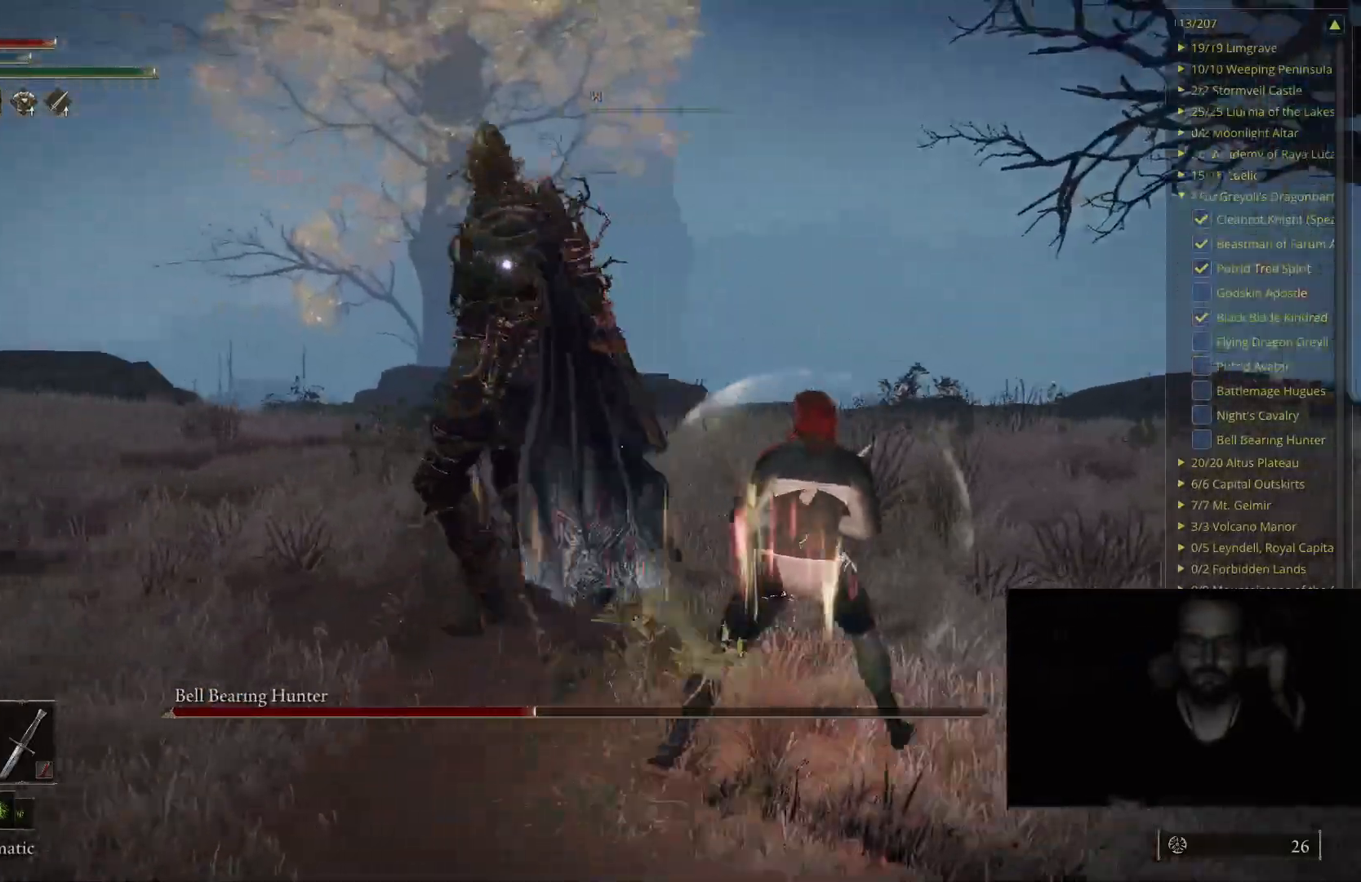
{"buttons": [], "left_stick": "up-right", "right_stick": "center", "events": []}
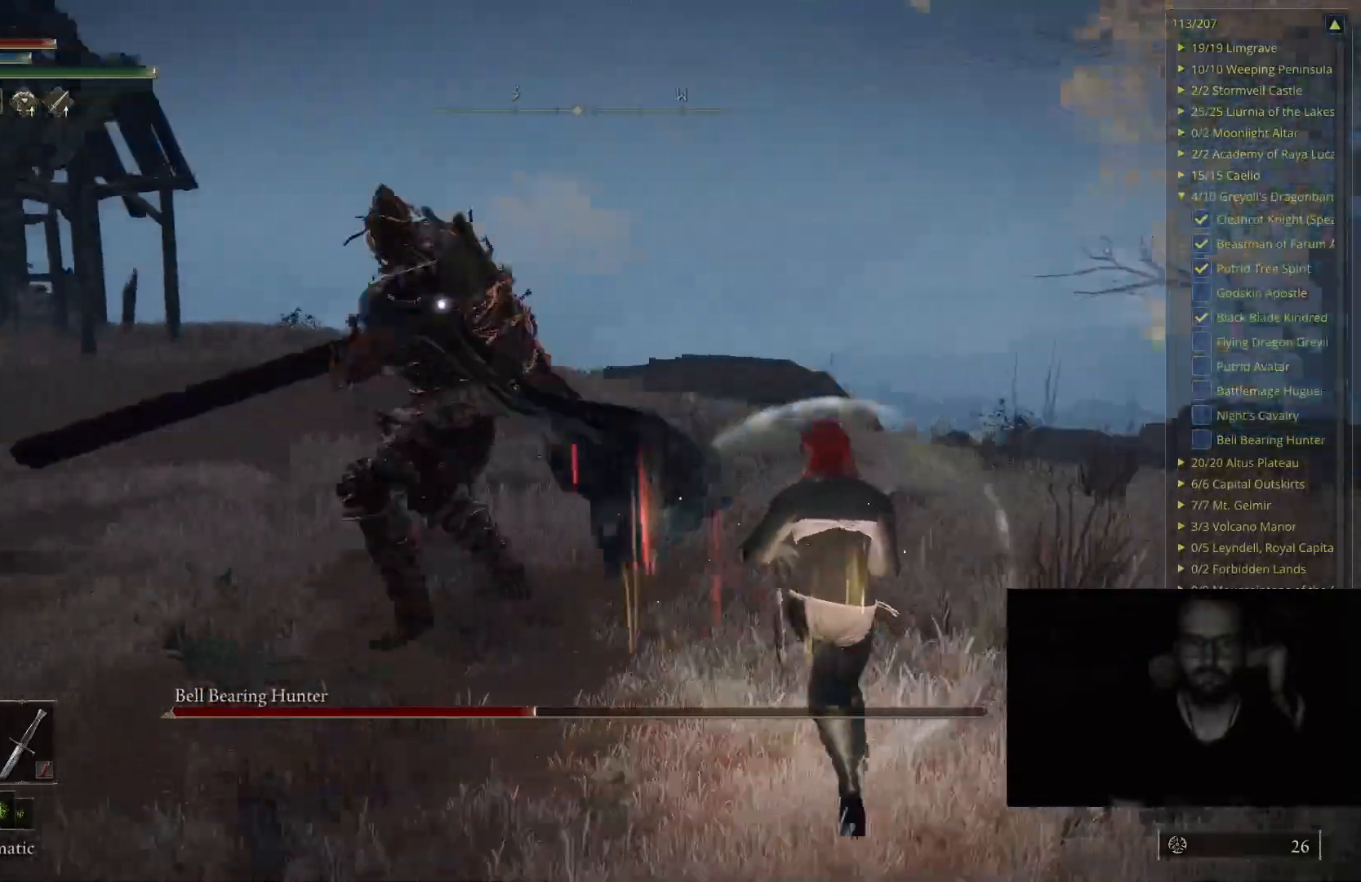
{"buttons": [], "left_stick": "up-right", "right_stick": "center", "events": []}
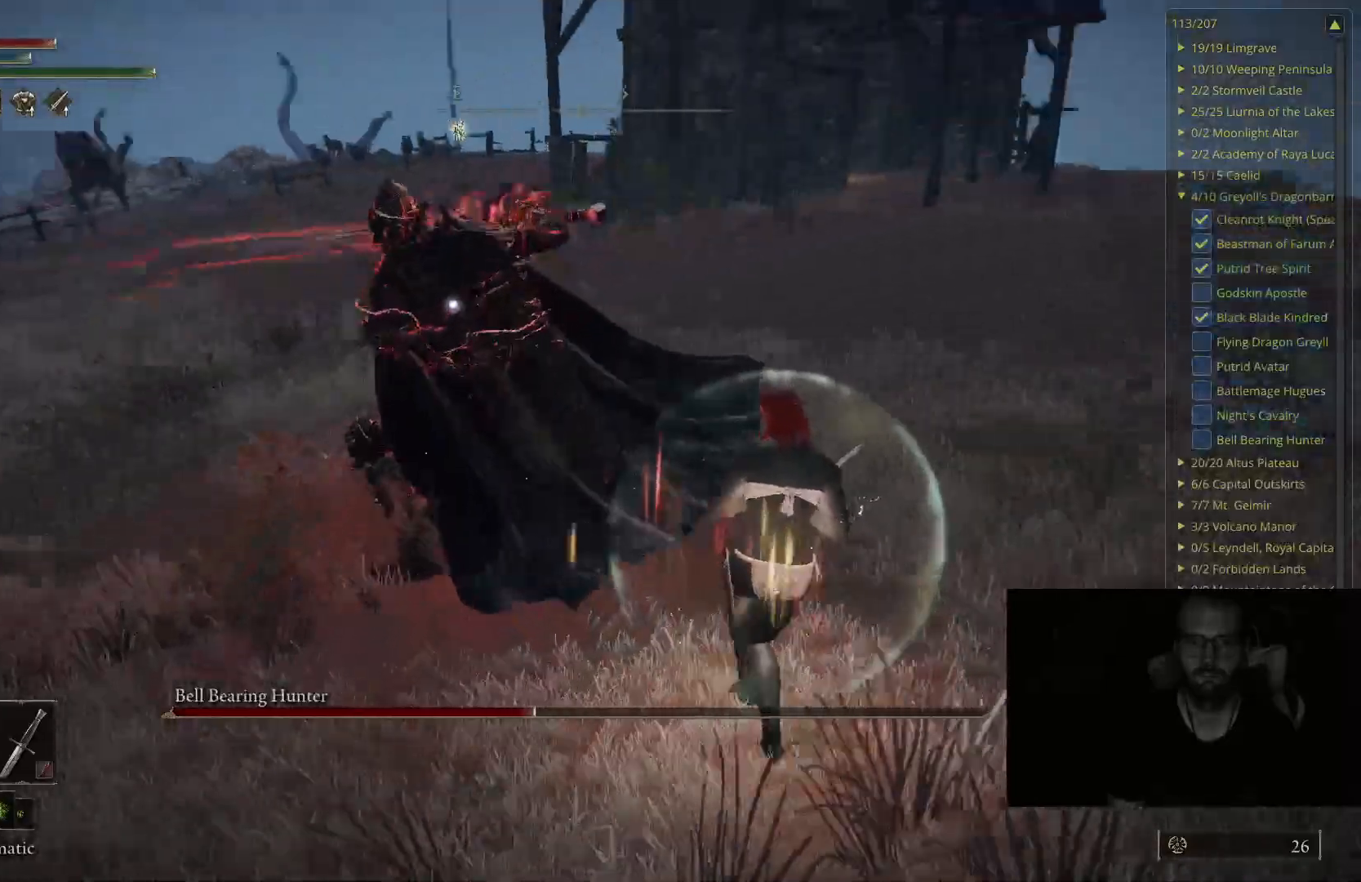
{"buttons": [], "left_stick": "up-right", "right_stick": "center", "events": [[283, "B", "down"], [367, "B", "up"]]}
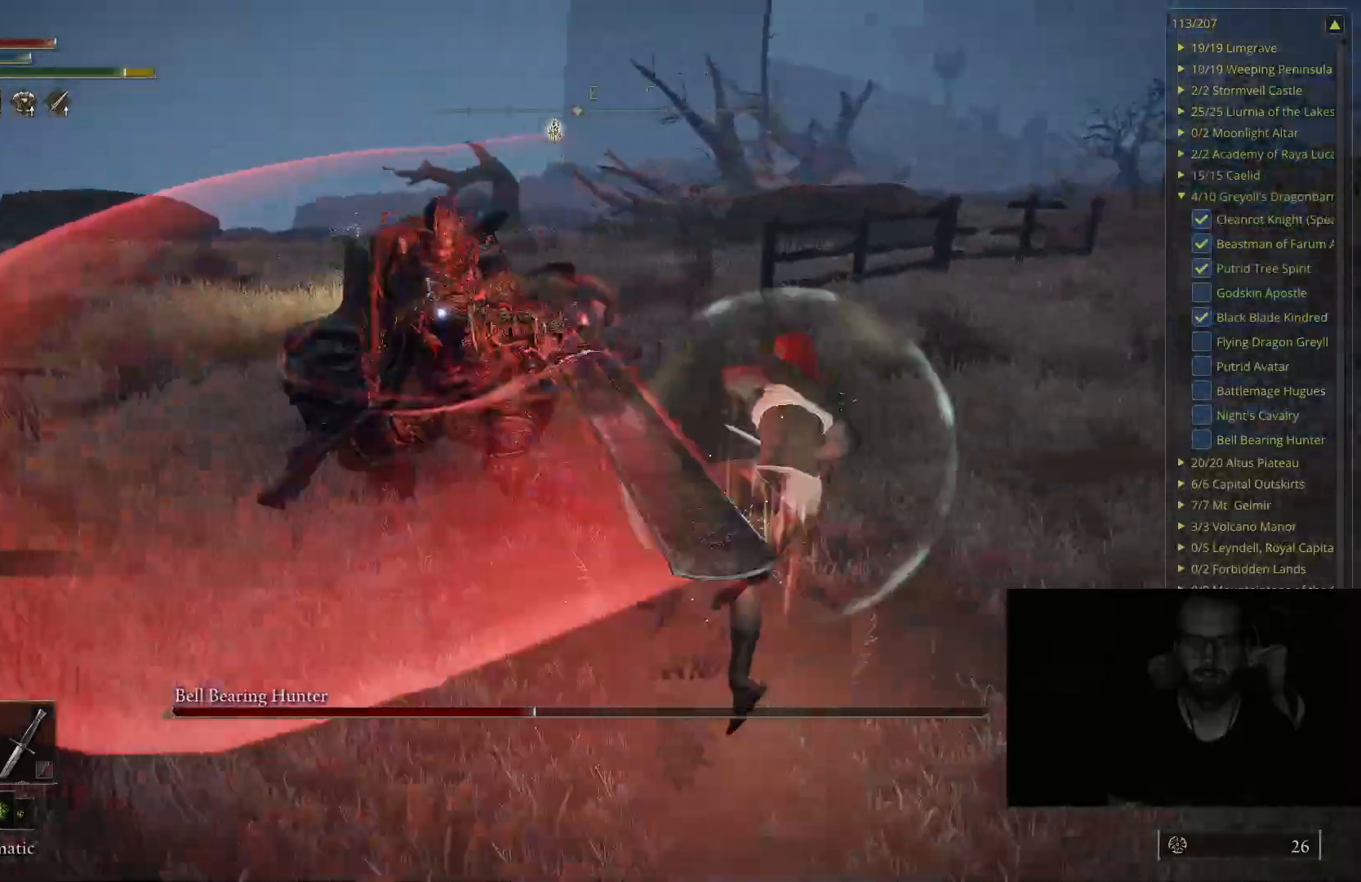
{"buttons": [], "left_stick": "up", "right_stick": "center", "events": [[150, "left_stick", "up"]]}
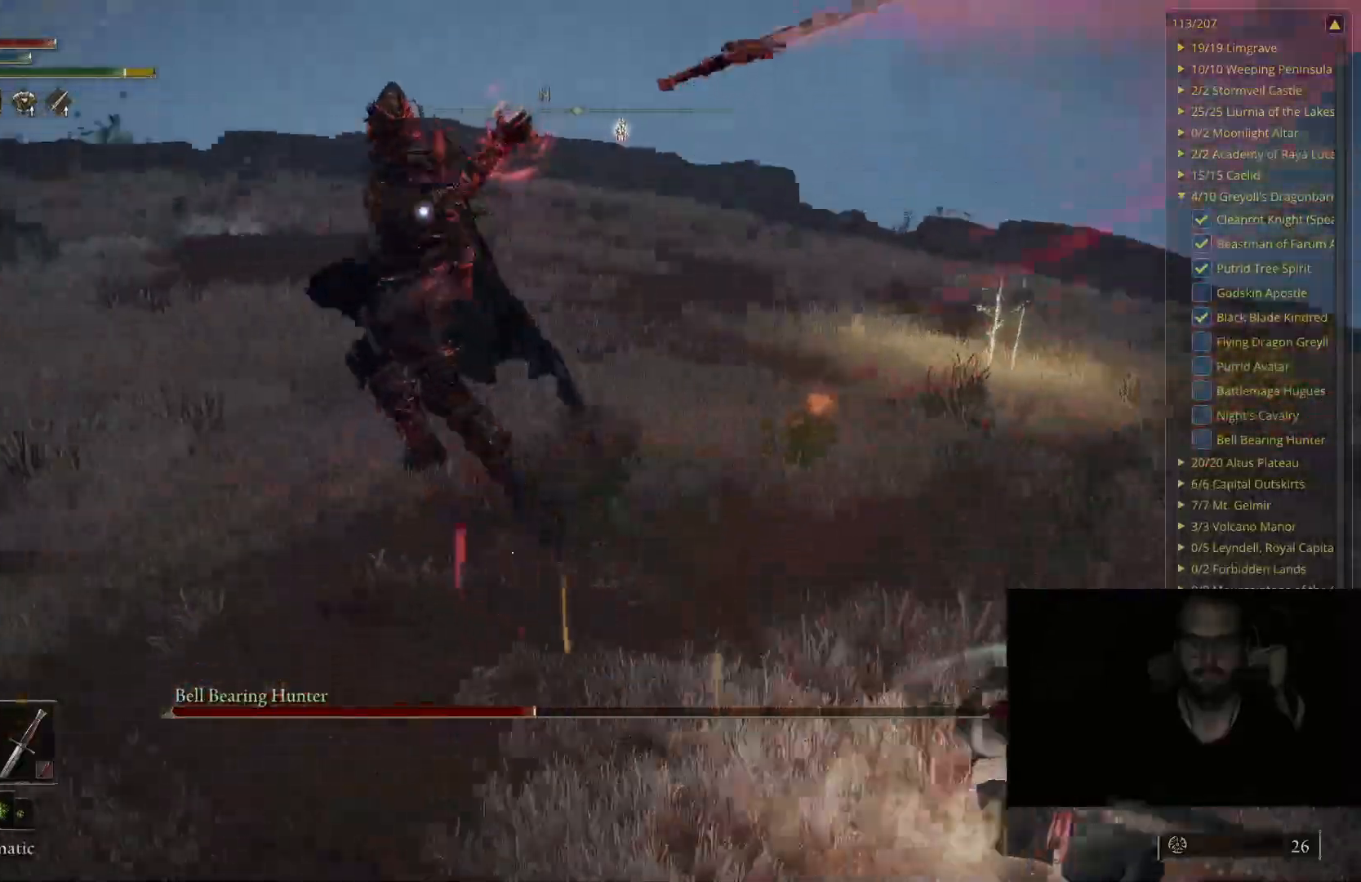
{"buttons": [], "left_stick": "up", "right_stick": "center", "events": [[150, "B", "down"], [267, "B", "up"]]}
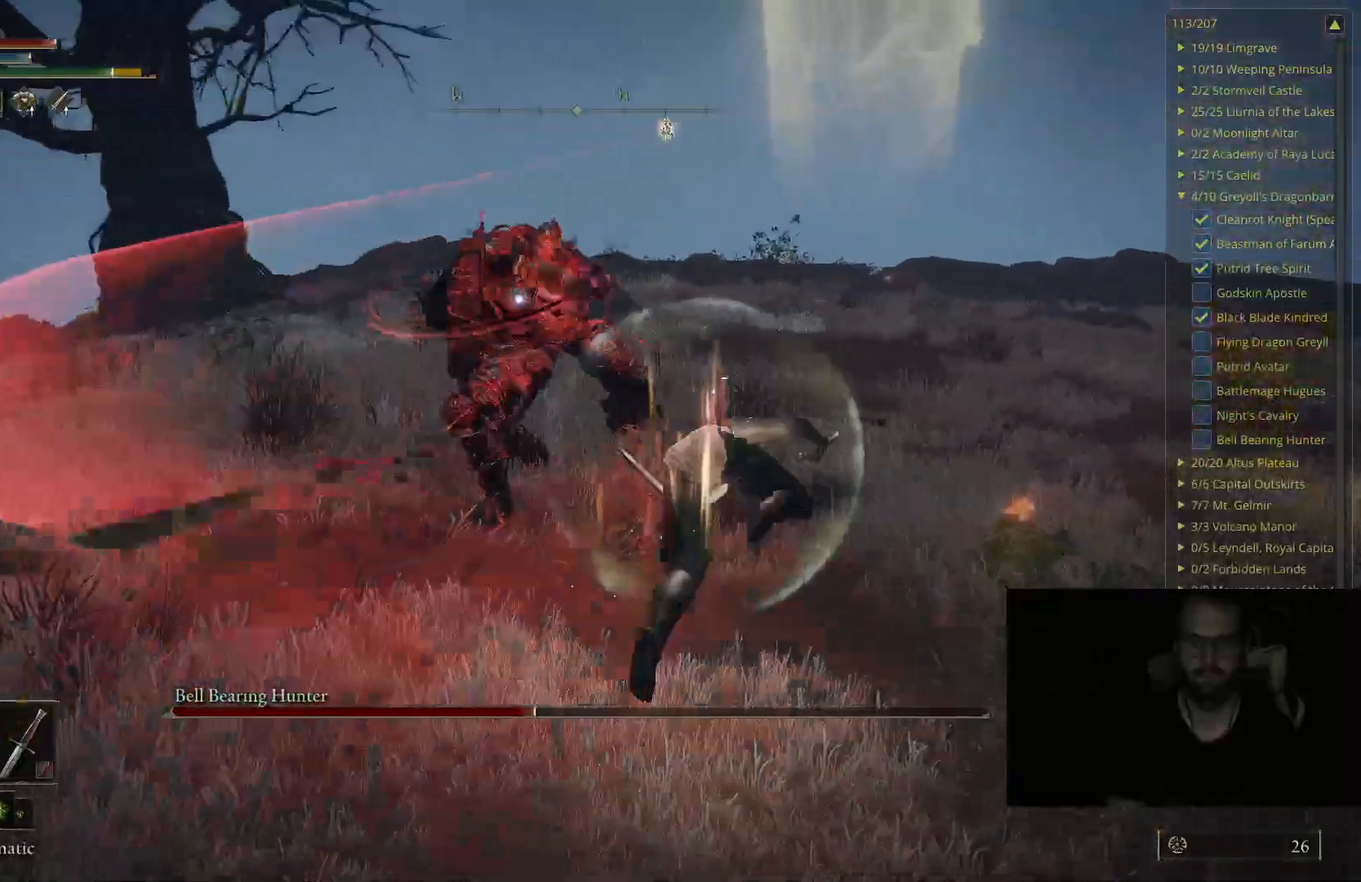
{"buttons": [], "left_stick": "up", "right_stick": "center", "events": []}
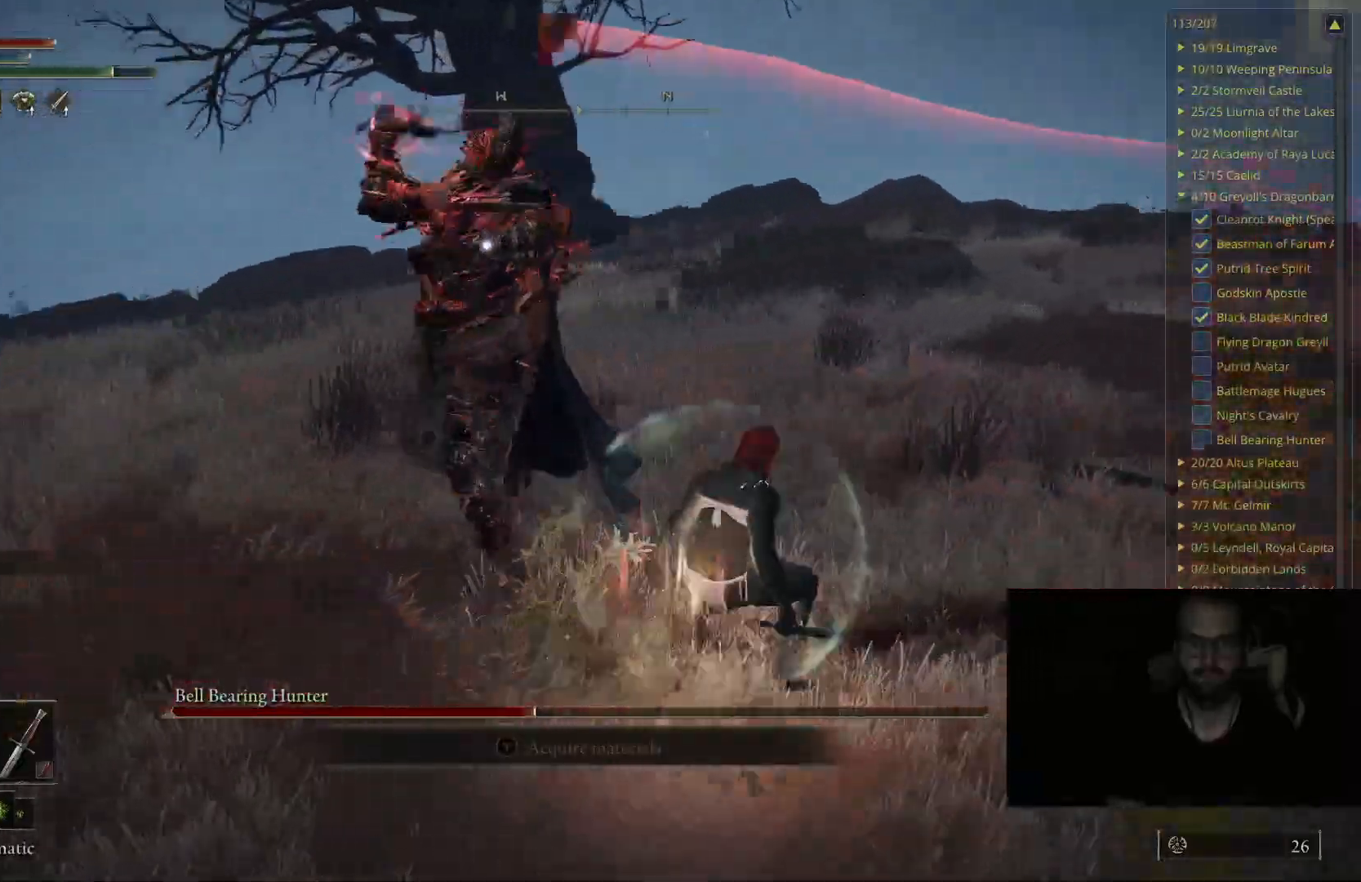
{"buttons": [], "left_stick": "up", "right_stick": "center", "events": [[67, "B", "down"], [167, "B", "up"]]}
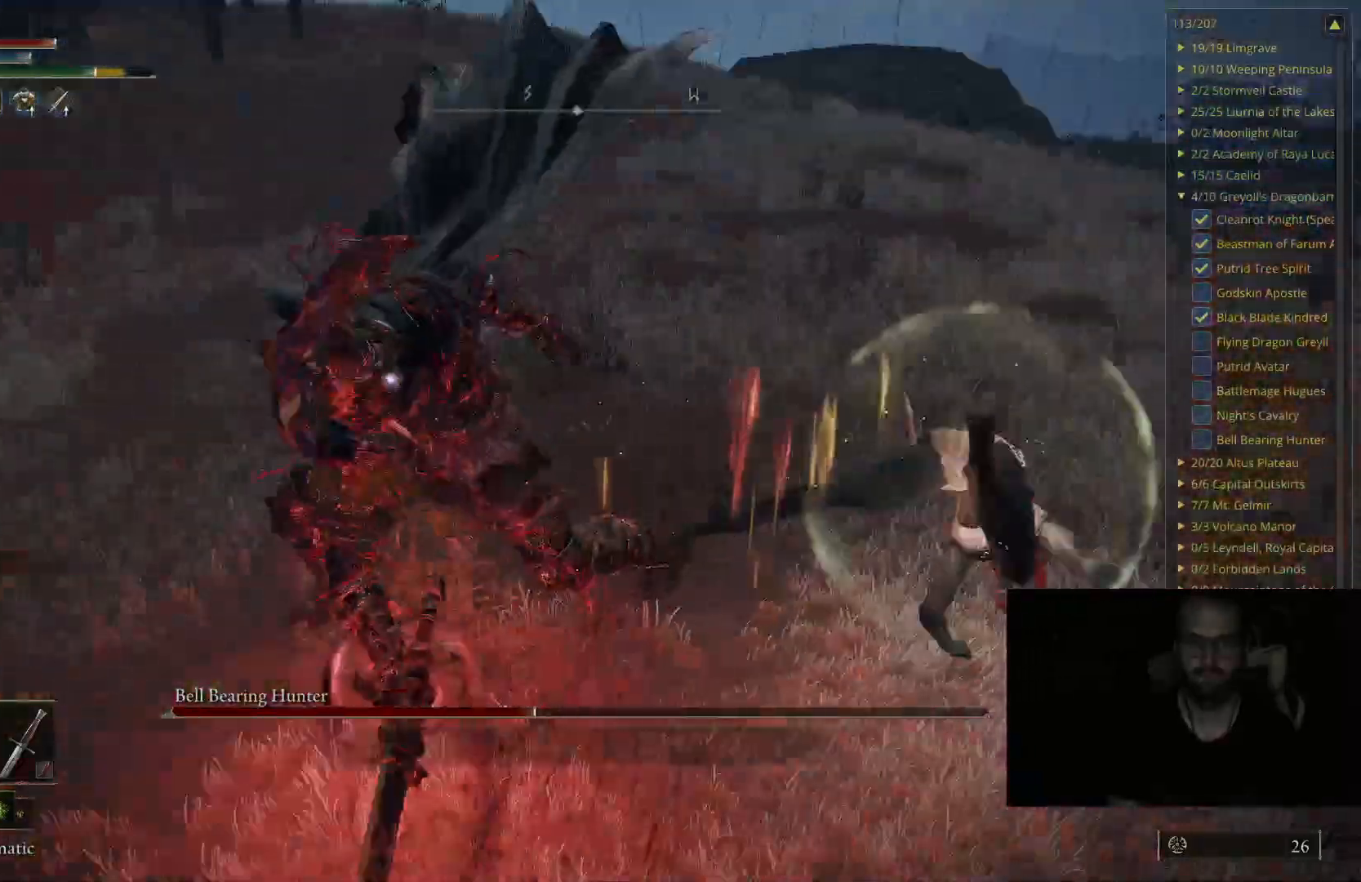
{"buttons": ["B"], "left_stick": "up-right", "right_stick": "center", "events": [[150, "B", "down"], [433, "left_stick", "up-right"]]}
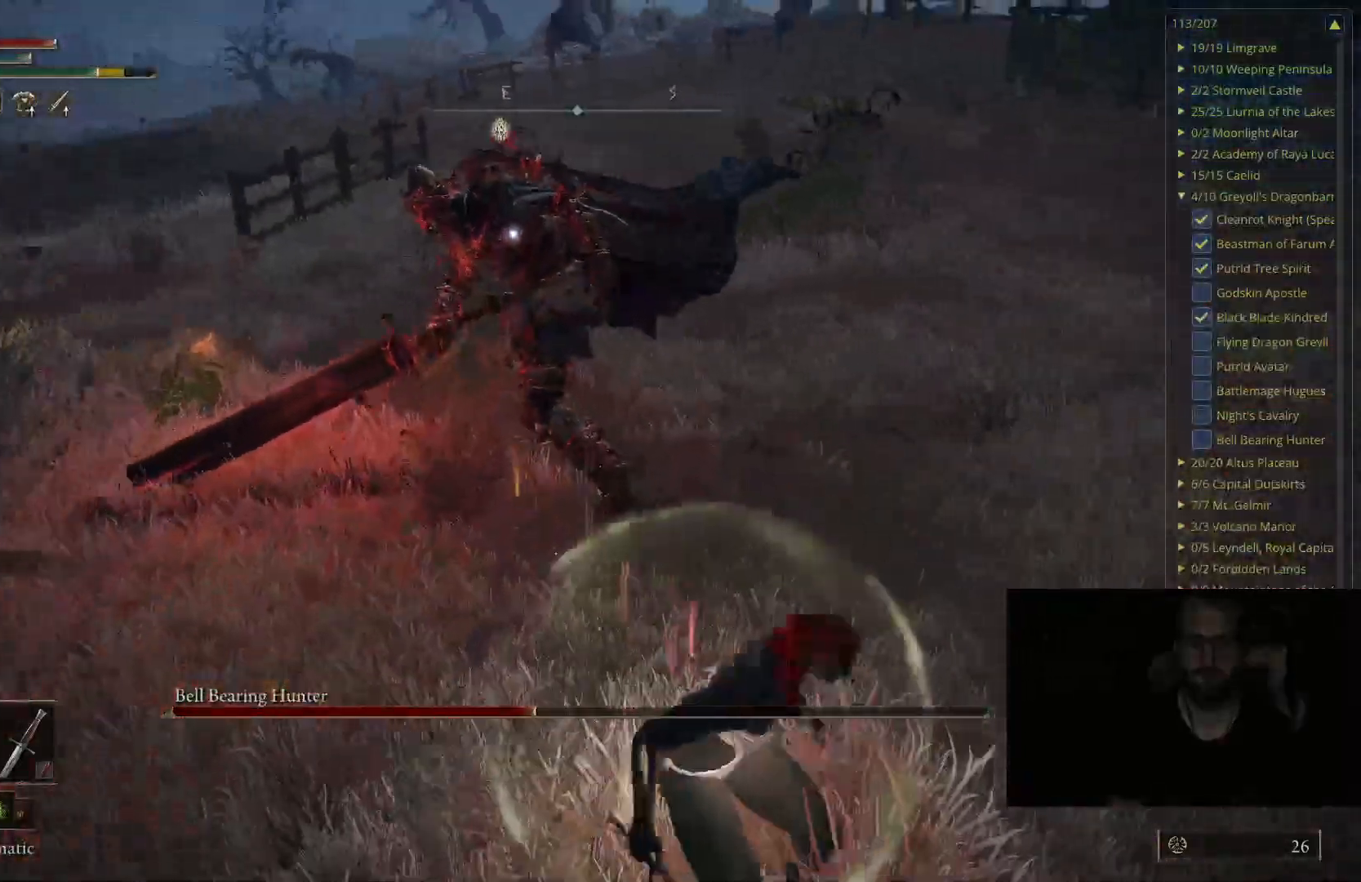
{"buttons": [], "left_stick": "up-right", "right_stick": "center", "events": [[283, "B", "up"]]}
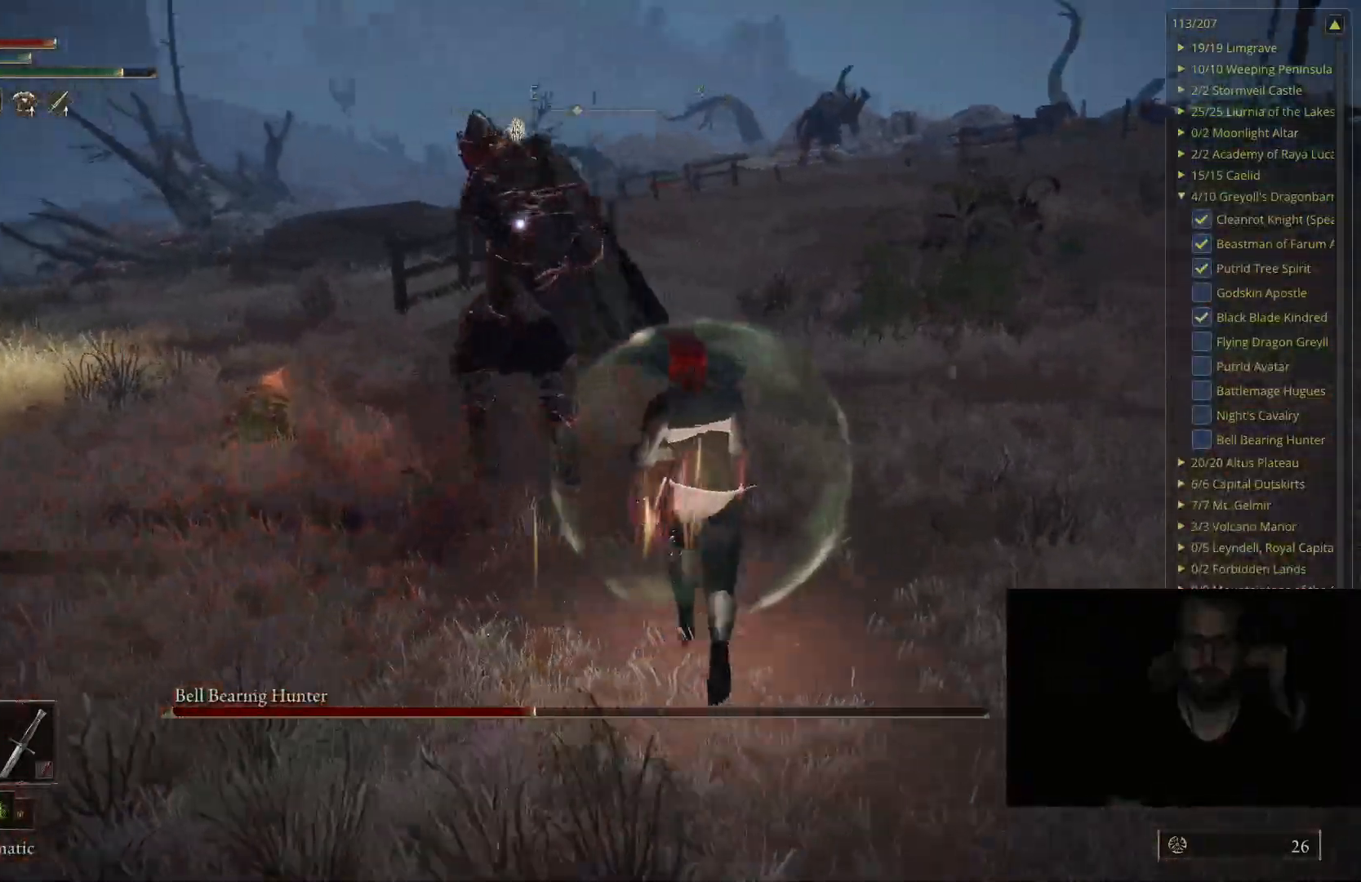
{"buttons": [], "left_stick": "down", "right_stick": "center", "events": [[117, "left_stick", "center"], [500, "left_stick", "down"]]}
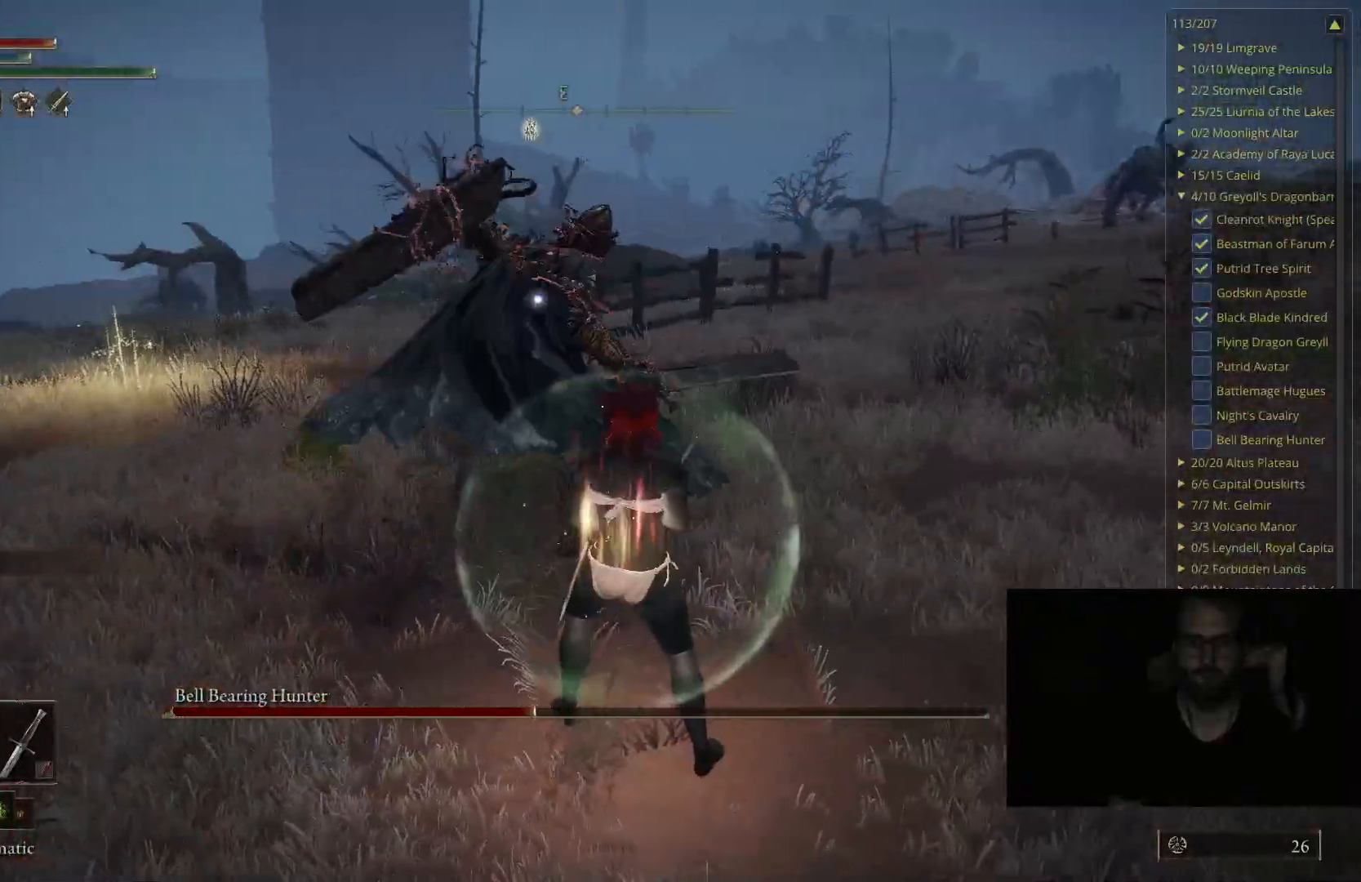
{"buttons": ["B"], "left_stick": "up-right", "right_stick": "center", "events": [[300, "left_stick", "up-right"], [400, "B", "down"]]}
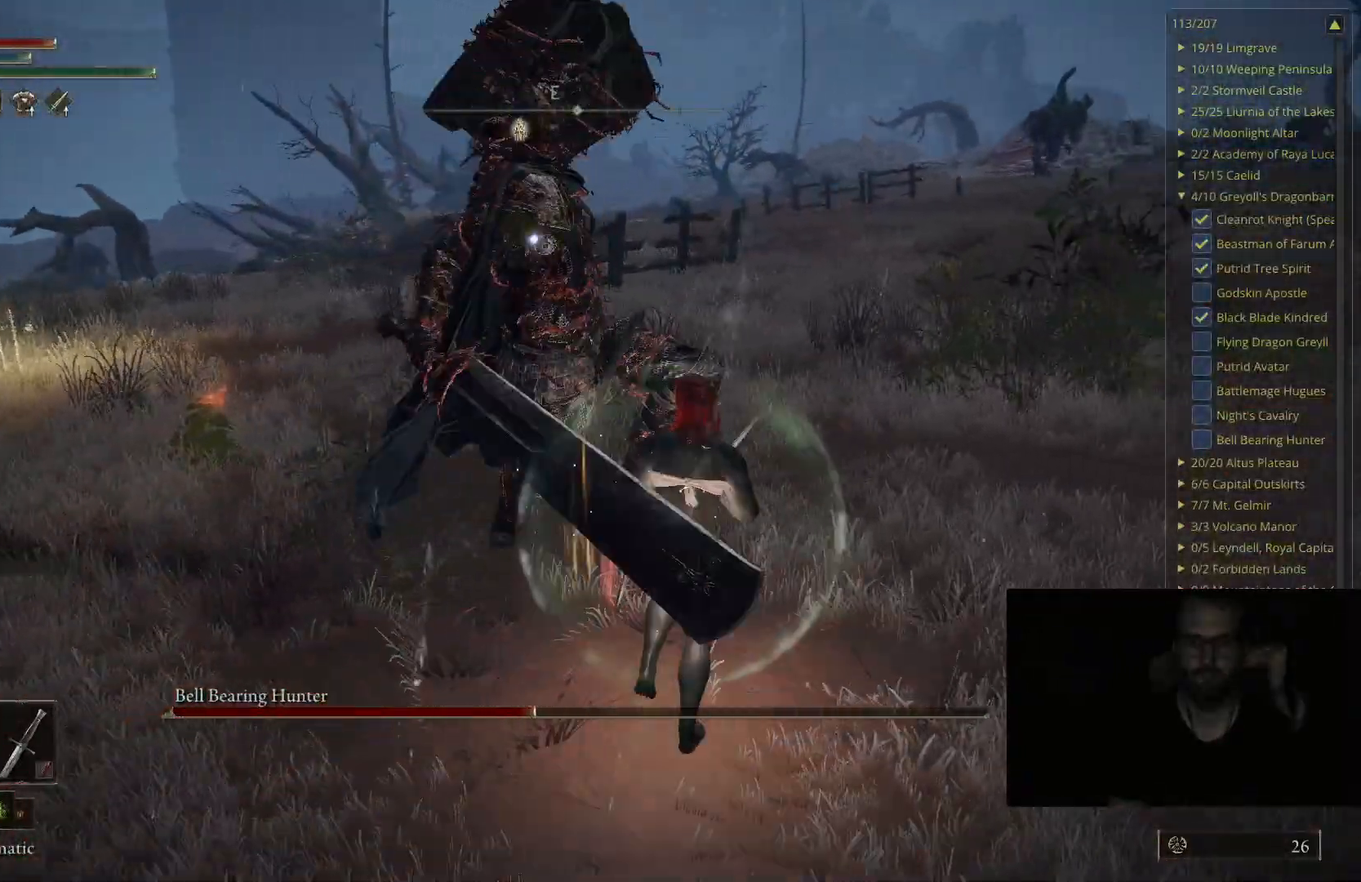
{"buttons": ["B"], "left_stick": "up-right", "right_stick": "center", "events": [[50, "B", "up"], [350, "B", "down"]]}
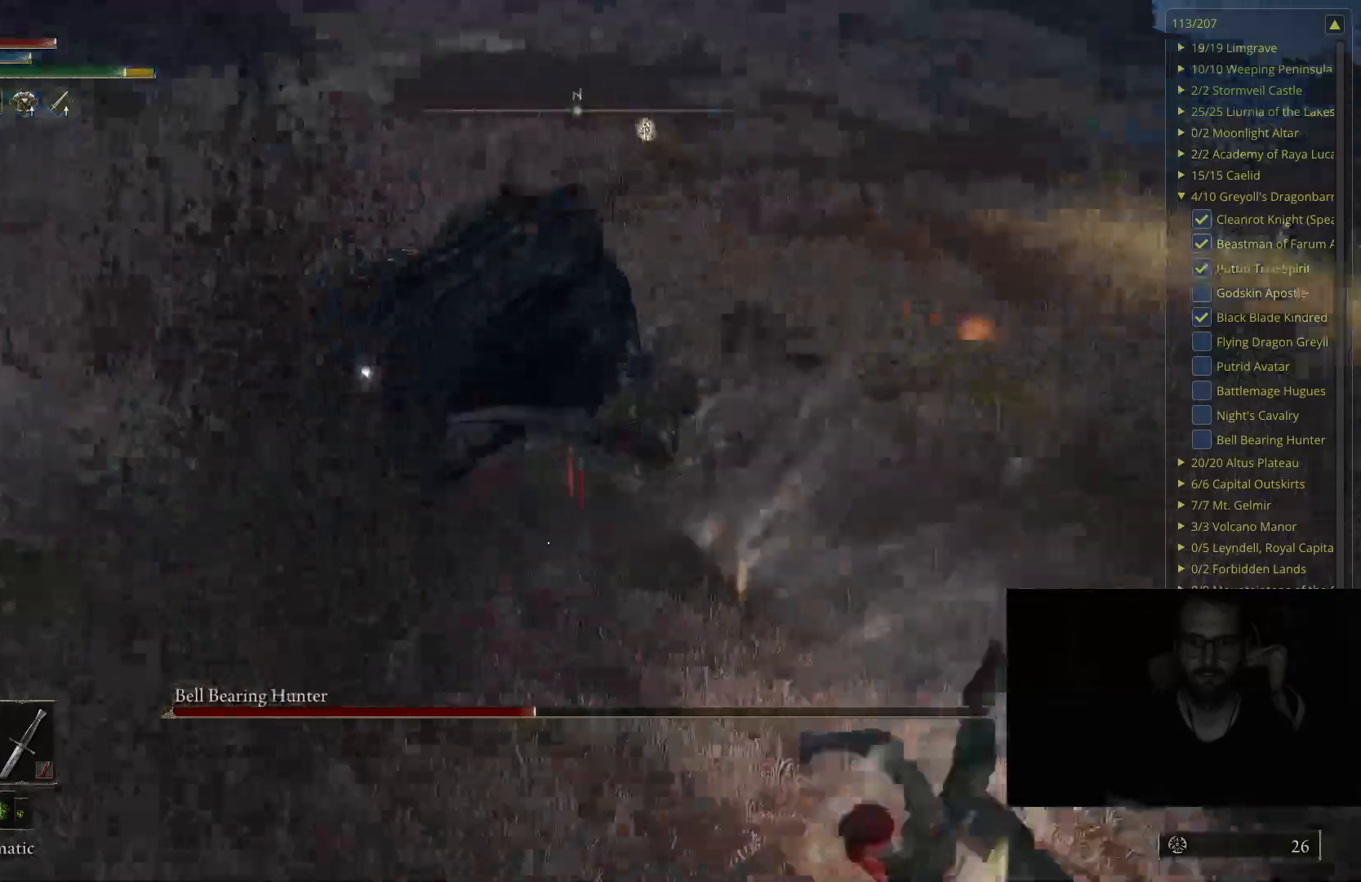
{"buttons": ["B"], "left_stick": "up-right", "right_stick": "center", "events": []}
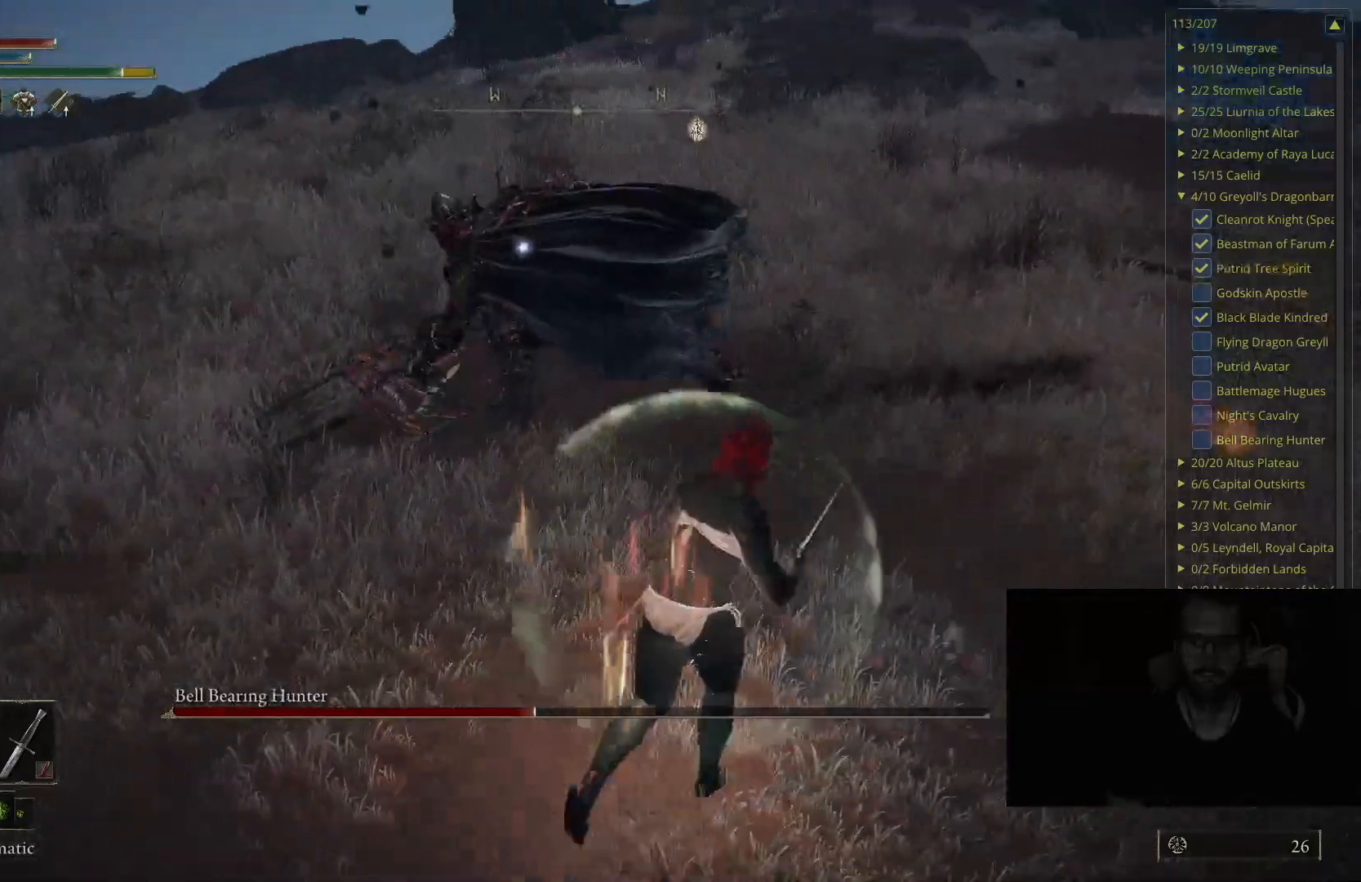
{"buttons": [], "left_stick": "up-right", "right_stick": "center", "events": [[200, "B", "up"], [383, "R1", "down"], [500, "R1", "up"]]}
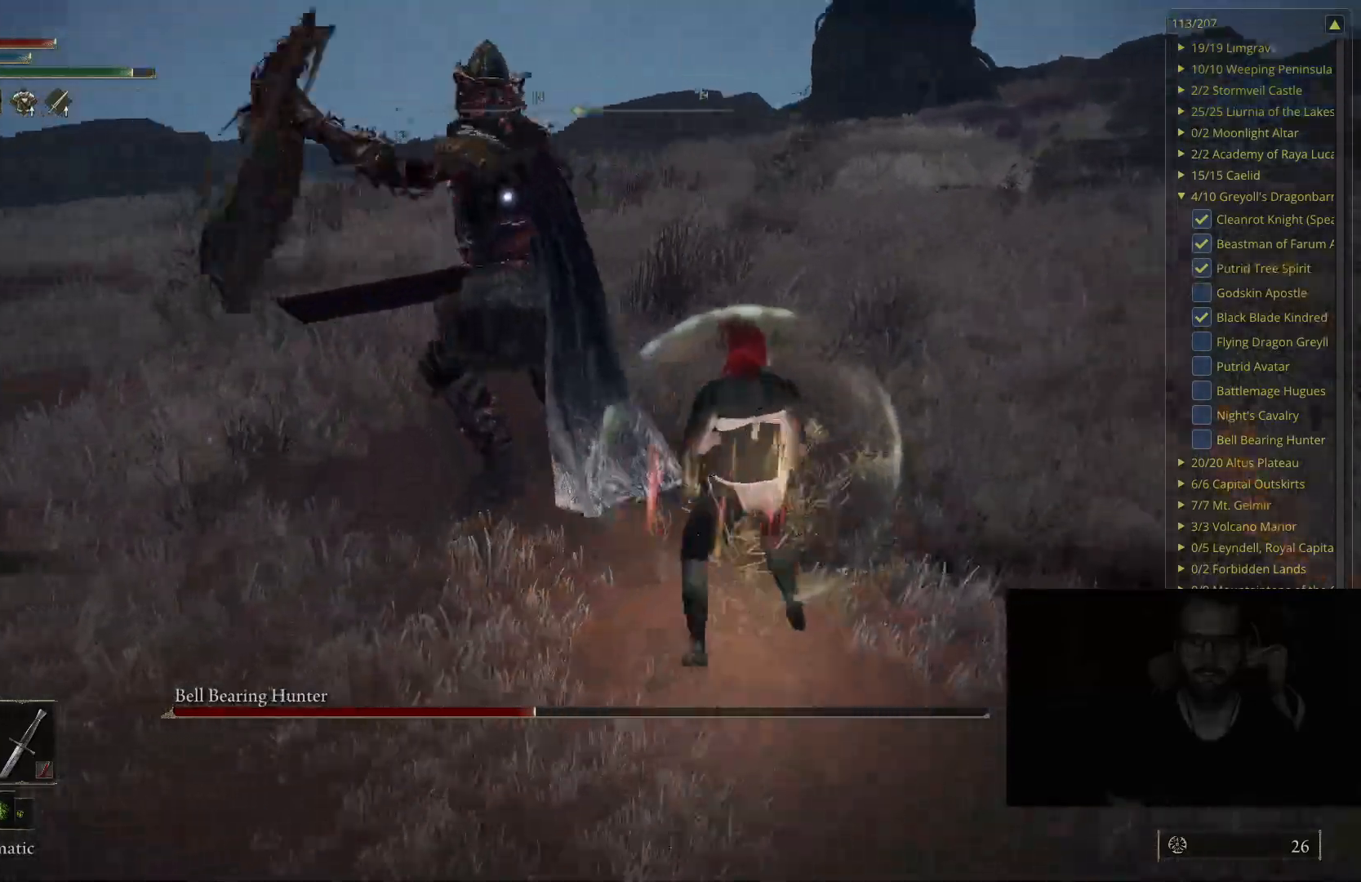
{"buttons": ["R1"], "left_stick": "up-right", "right_stick": "center", "events": [[383, "R1", "down"]]}